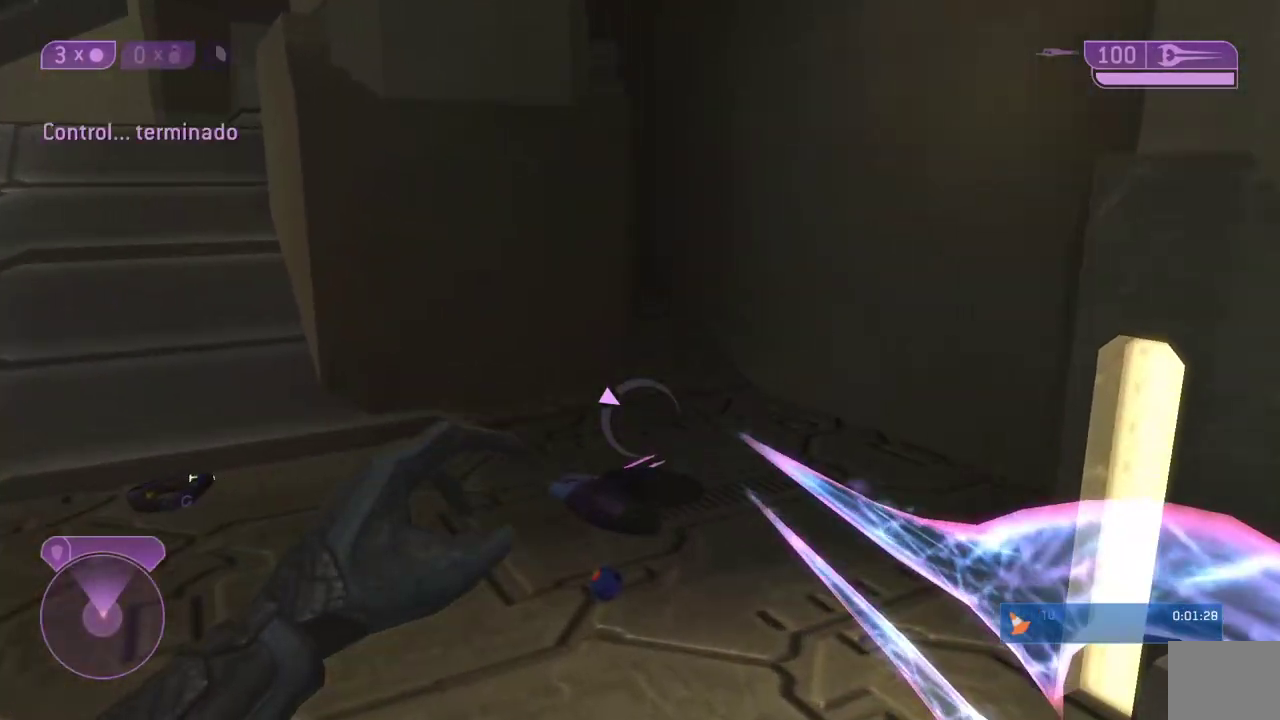
Gameplay with a controller (Xbox layout); each line is a JSON object with the inputs held at the frame after it. "events" lists button and stick changes between this image and that frame as [ms after this image, input, new state], when the widget could be followed in between. Not read: L2 left_stick.
{"buttons": [], "right_stick": "left"}
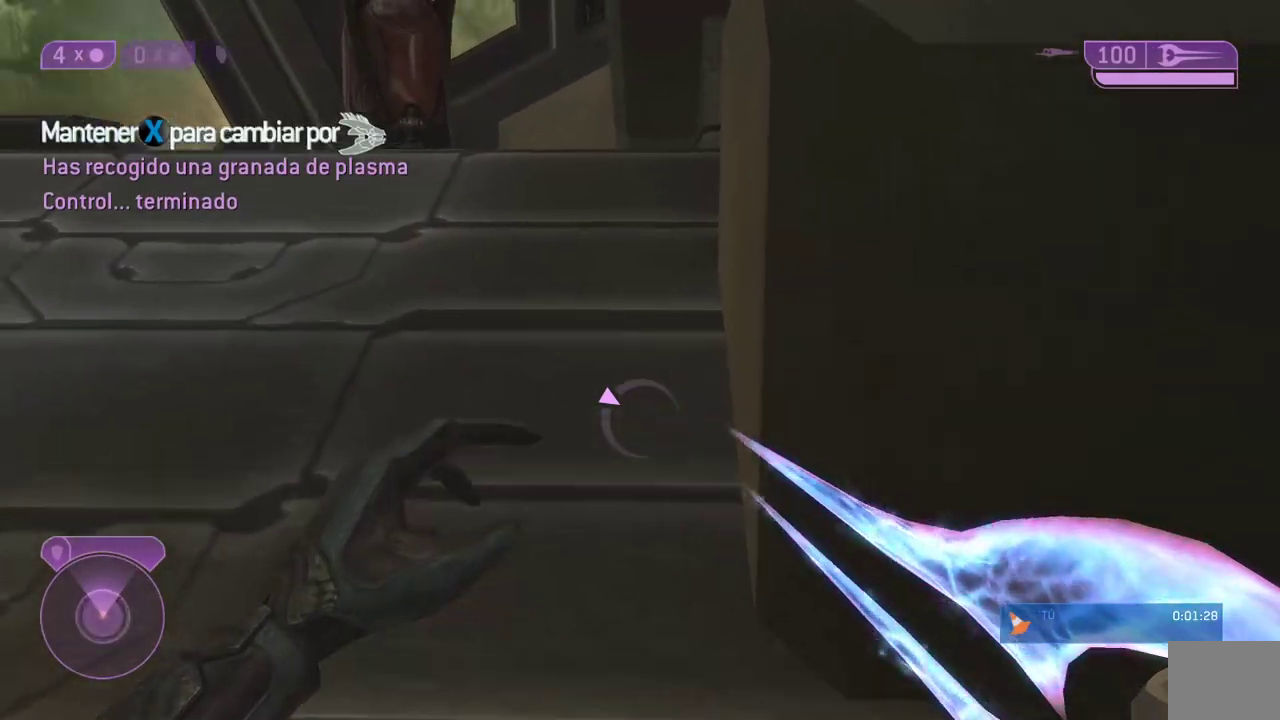
{"buttons": [], "right_stick": "center", "events": [[17, "right_stick", "center"]]}
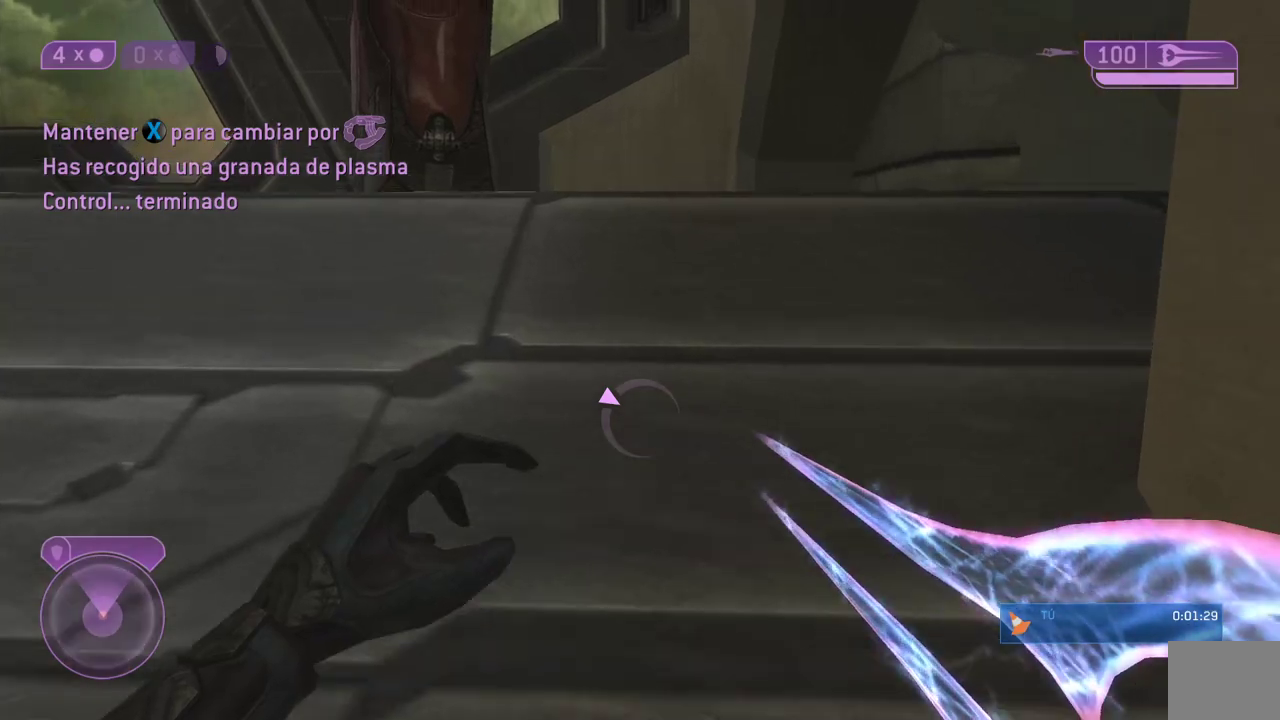
{"buttons": [], "right_stick": "center"}
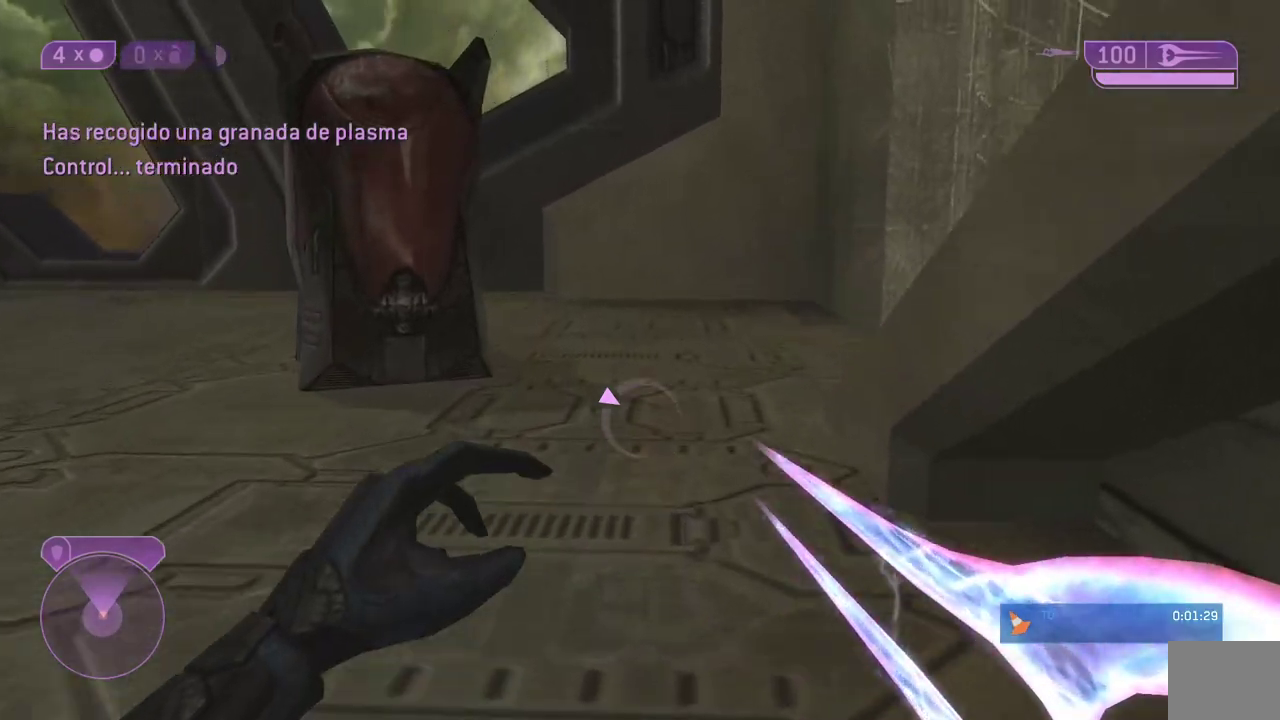
{"buttons": [], "right_stick": "right", "events": [[33, "right_stick", "right"], [217, "right_stick", "center"], [367, "right_stick", "right"]]}
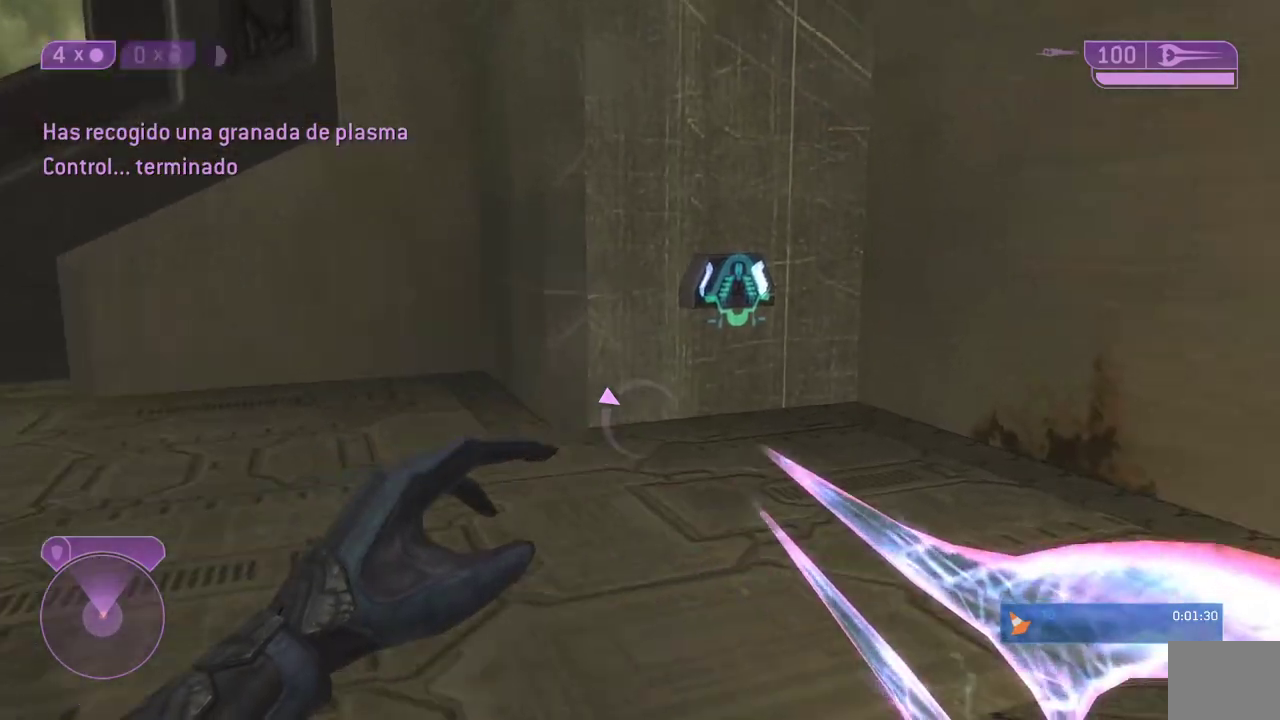
{"buttons": [], "right_stick": "center", "events": [[83, "right_stick", "center"], [217, "right_stick", "right"], [350, "right_stick", "center"]]}
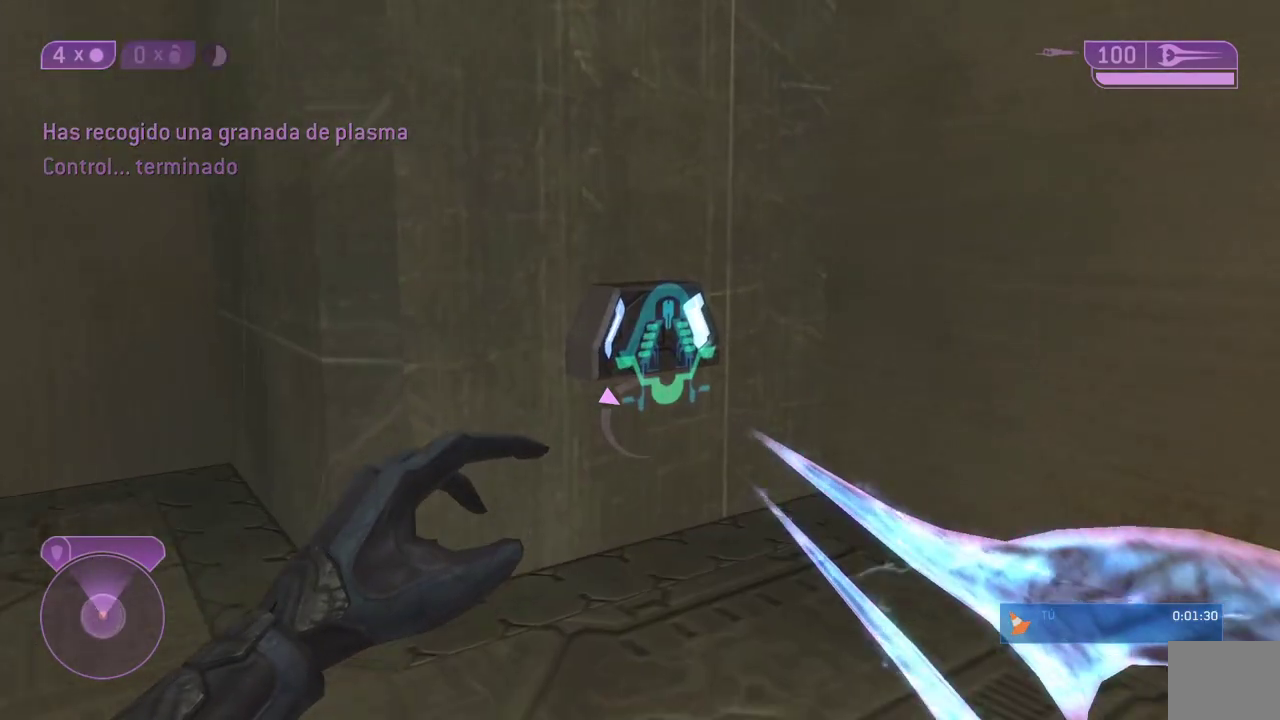
{"buttons": ["X"], "right_stick": "center", "events": [[233, "X", "down"]]}
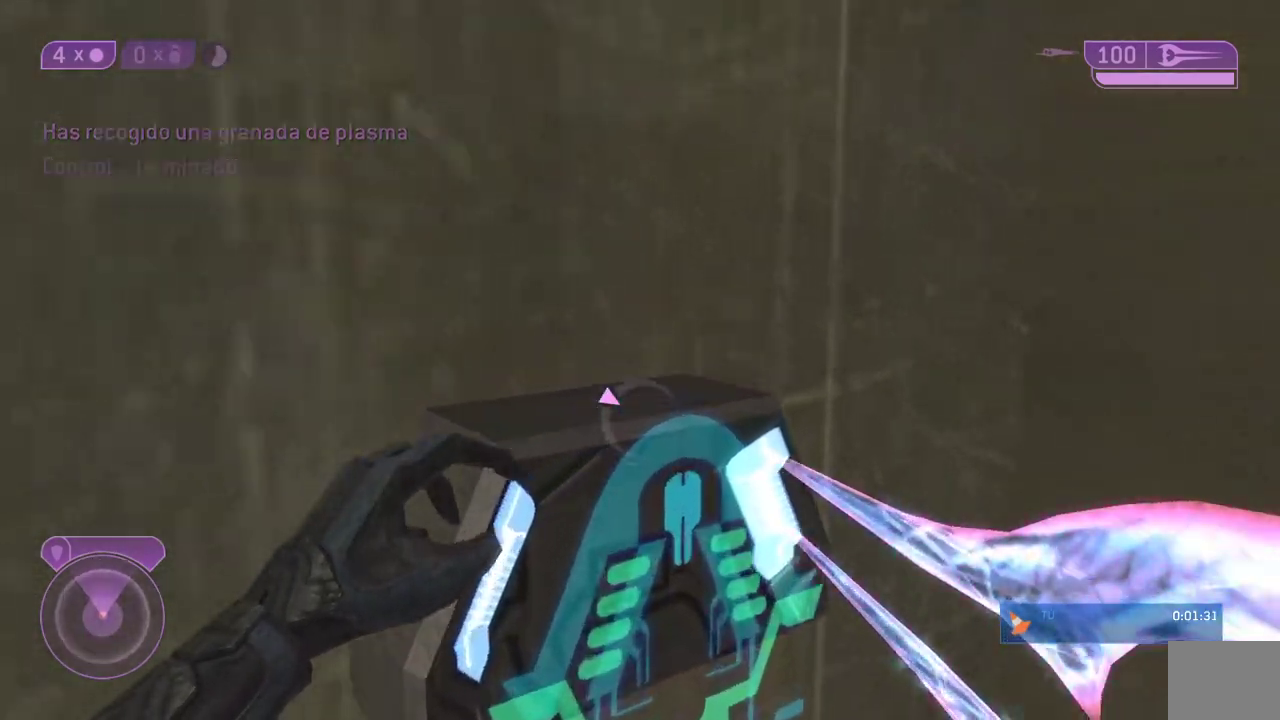
{"buttons": [], "right_stick": "left", "events": [[150, "X", "up"], [317, "right_stick", "left"], [350, "L1", "down"], [400, "L1", "up"], [417, "L1", "down"], [467, "L1", "up"]]}
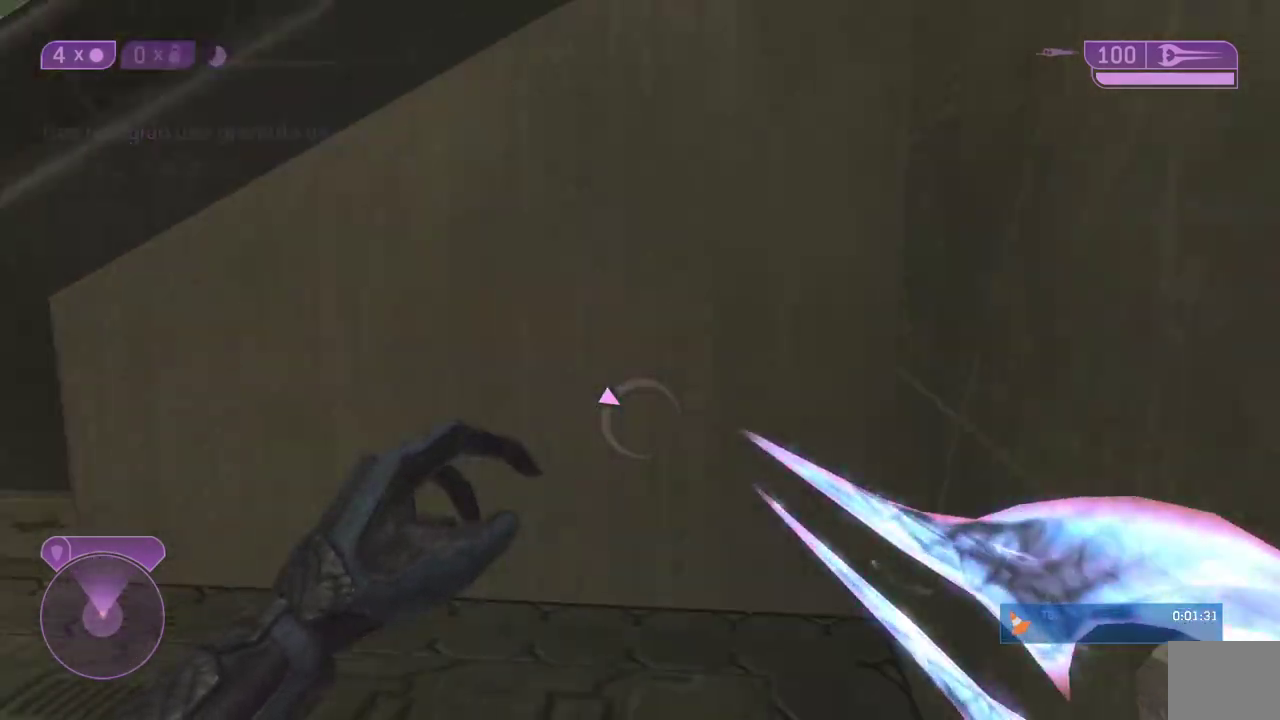
{"buttons": [], "right_stick": "center", "events": [[200, "right_stick", "center"]]}
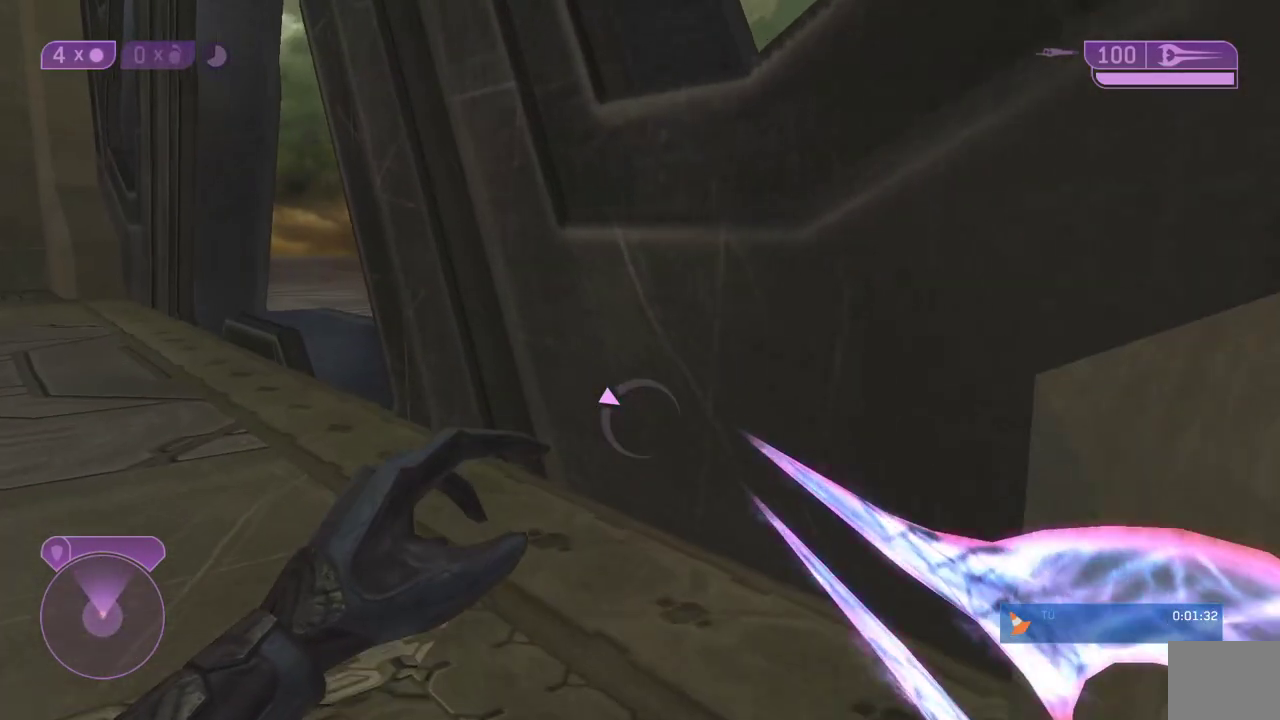
{"buttons": [], "right_stick": "center"}
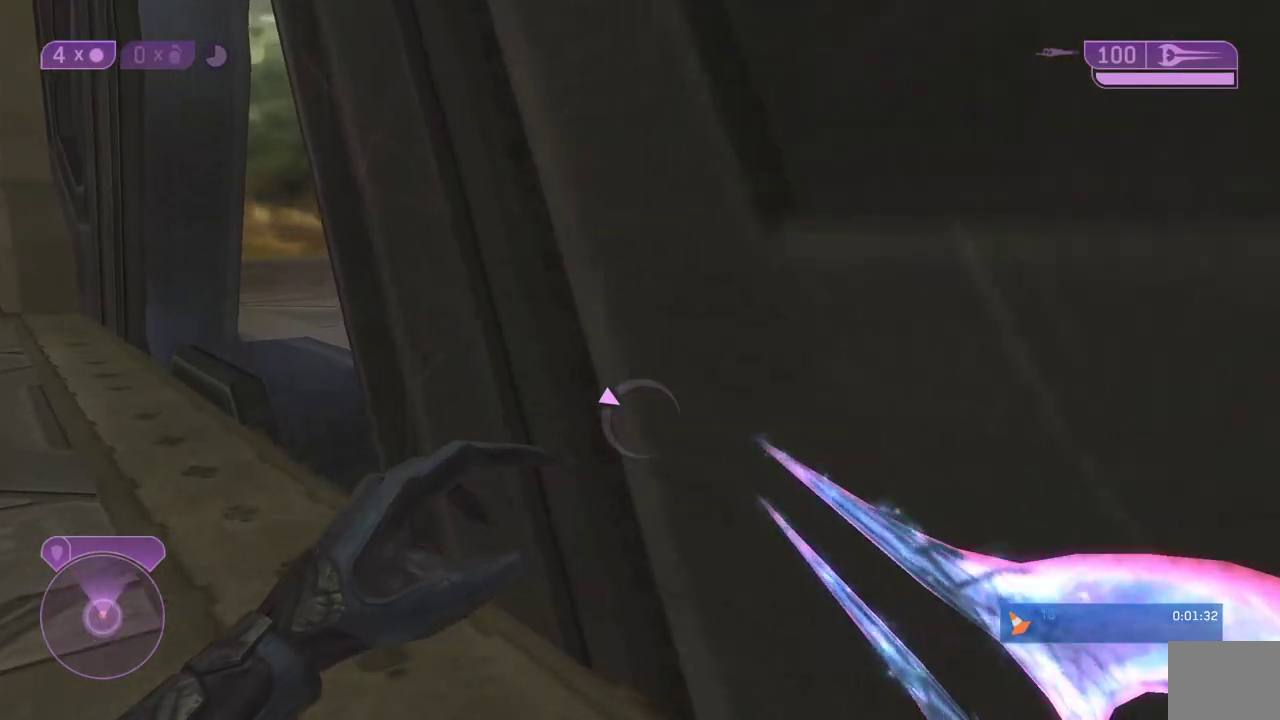
{"buttons": [], "right_stick": "right", "events": [[17, "right_stick", "right"]]}
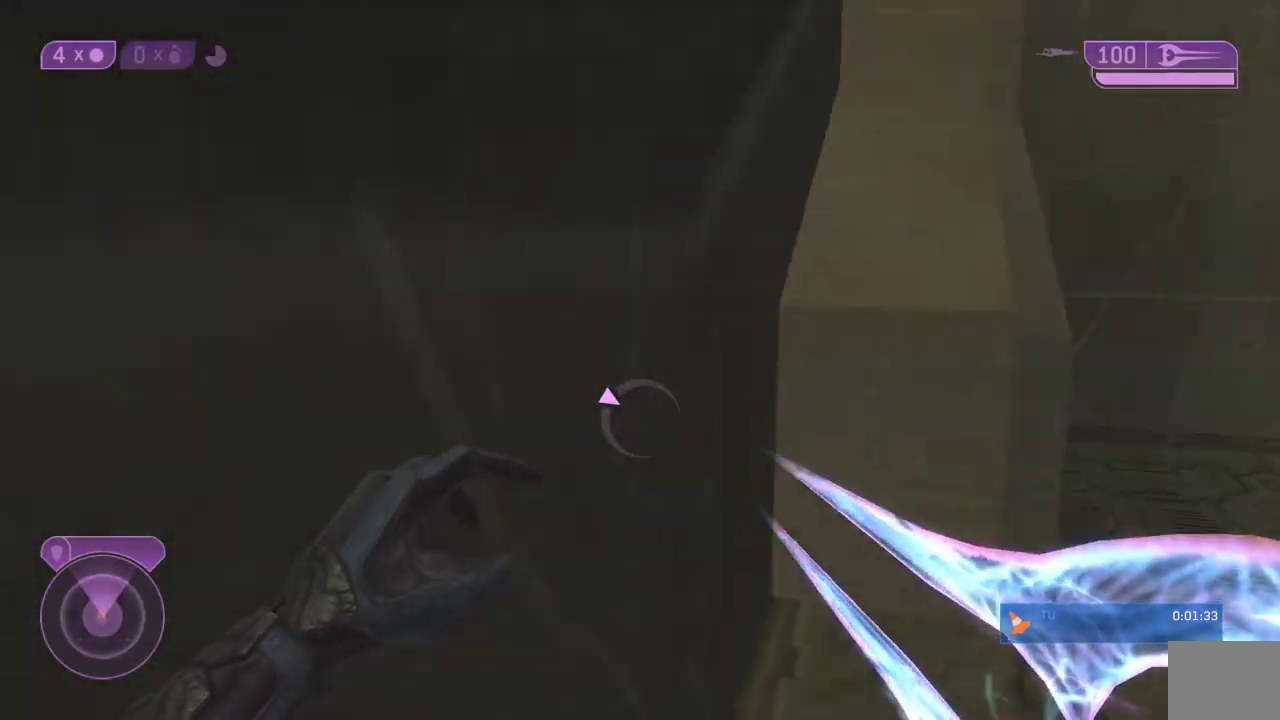
{"buttons": [], "right_stick": "center", "events": [[283, "right_stick", "center"], [317, "Y", "down"], [417, "Y", "up"]]}
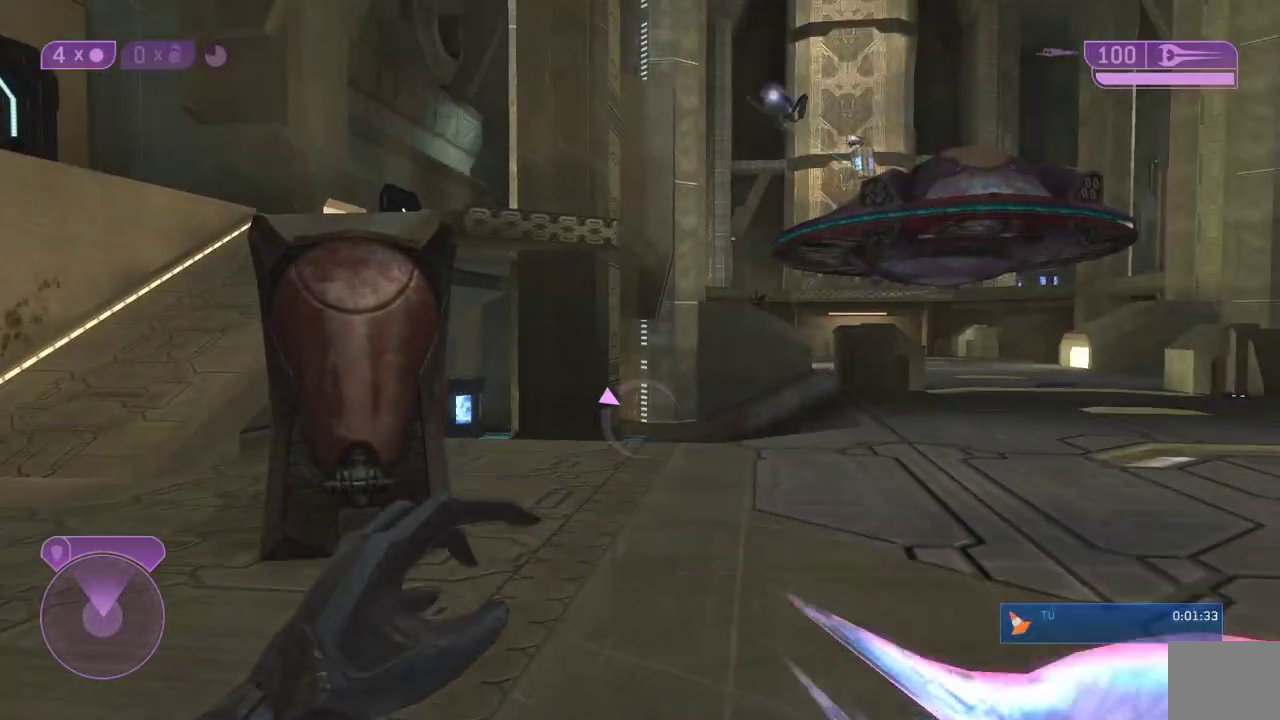
{"buttons": [], "right_stick": "center", "events": [[117, "right_stick", "up"], [317, "right_stick", "center"], [383, "R3", "down"], [450, "R3", "up"]]}
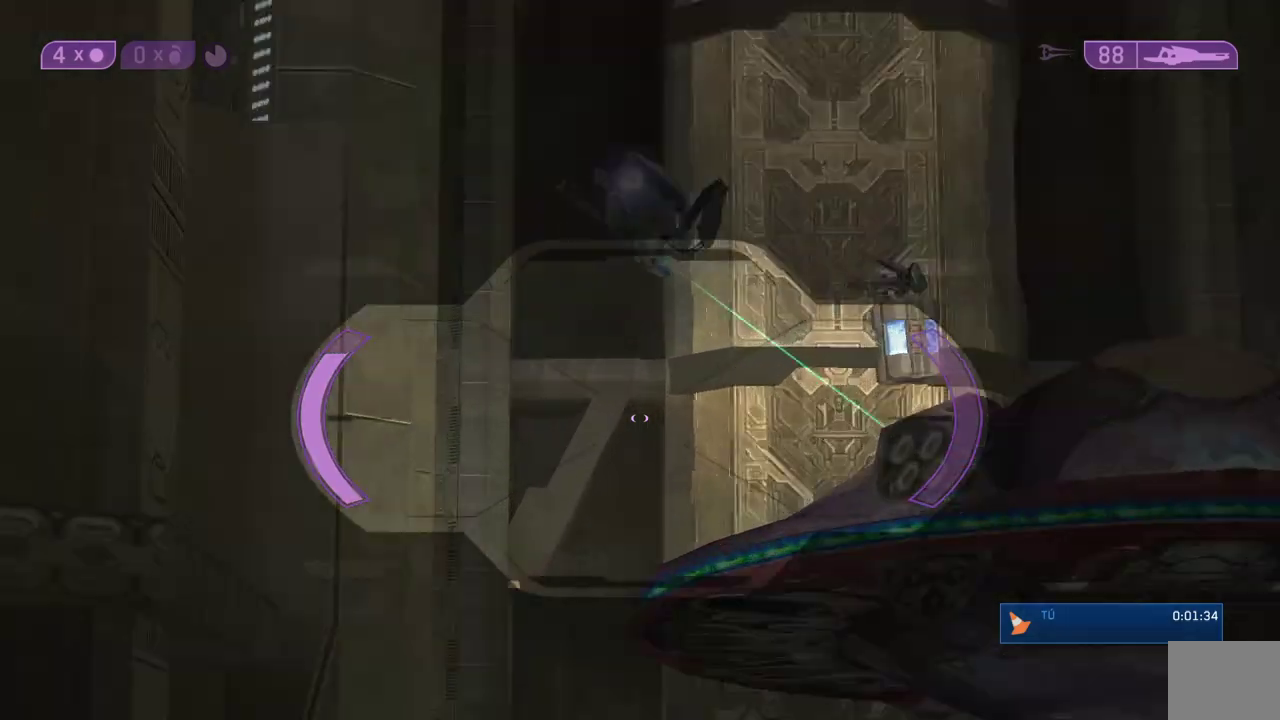
{"buttons": [], "right_stick": "center", "events": [[17, "right_stick", "up"], [367, "right_stick", "center"]]}
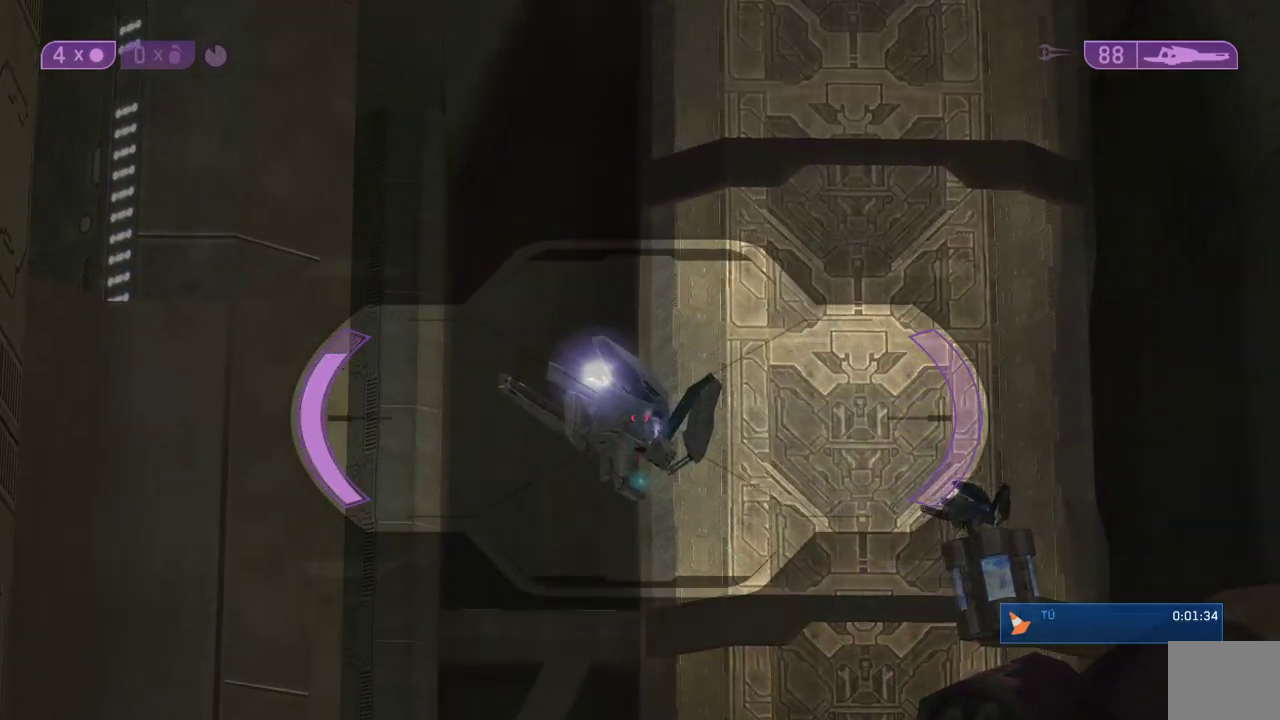
{"buttons": [], "right_stick": "center", "events": [[17, "R2", "down"], [167, "Y", "down"], [200, "R2", "up"], [233, "Y", "up"], [267, "Y", "down"], [350, "Y", "up"]]}
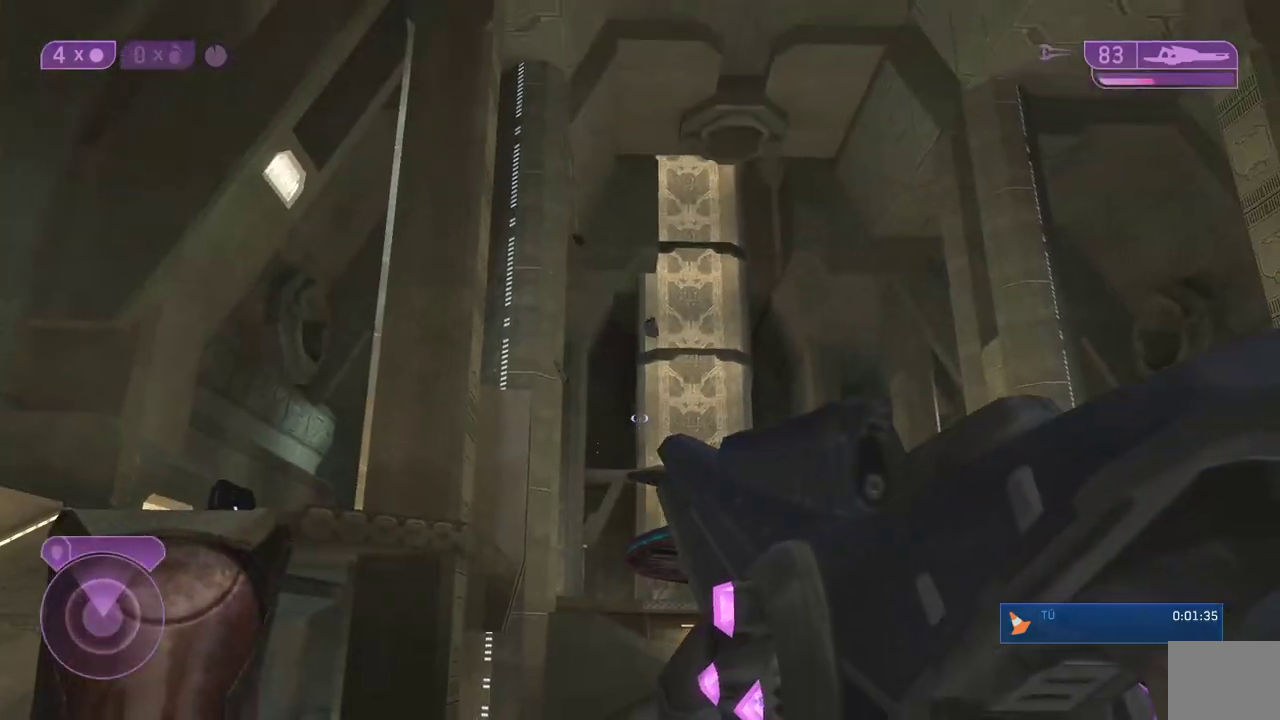
{"buttons": [], "right_stick": "up-right", "events": [[100, "right_stick", "down-right"], [367, "right_stick", "down"], [383, "R3", "down"], [467, "R3", "up"], [500, "right_stick", "up-right"]]}
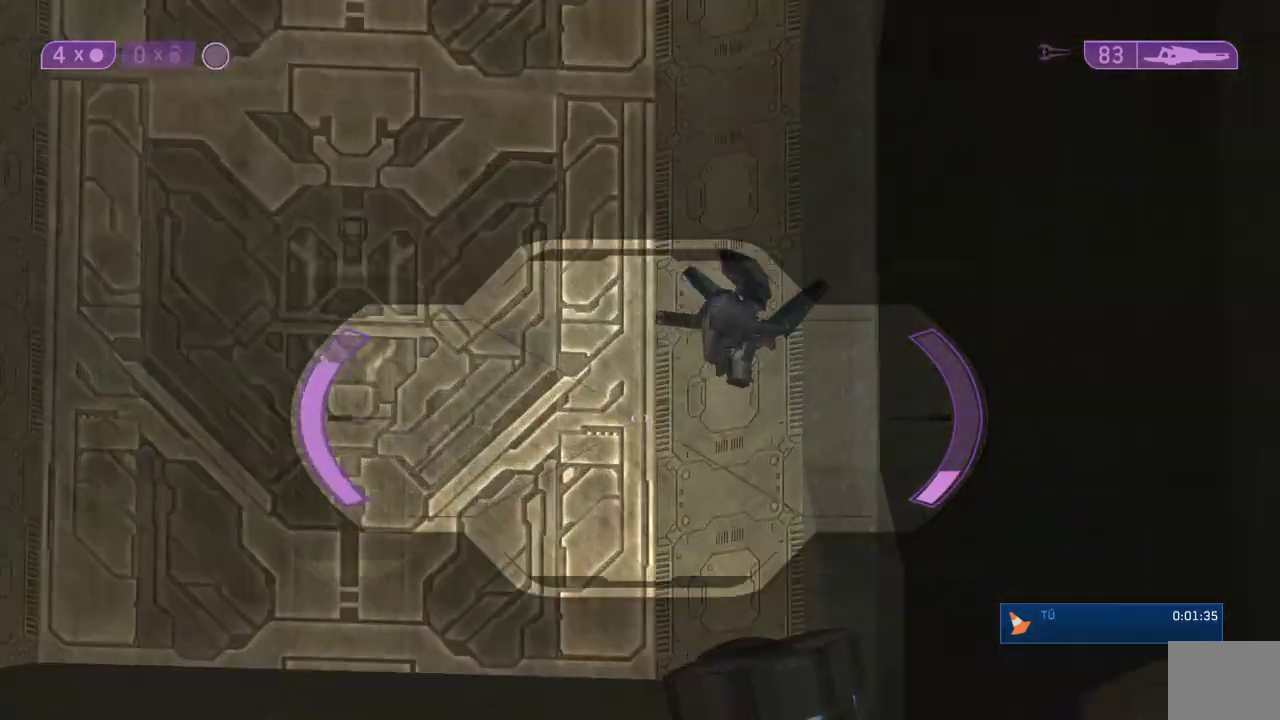
{"buttons": ["R2"], "right_stick": "center", "events": [[67, "right_stick", "up"], [283, "right_stick", "center"], [400, "R2", "down"], [433, "right_stick", "up"], [500, "right_stick", "center"]]}
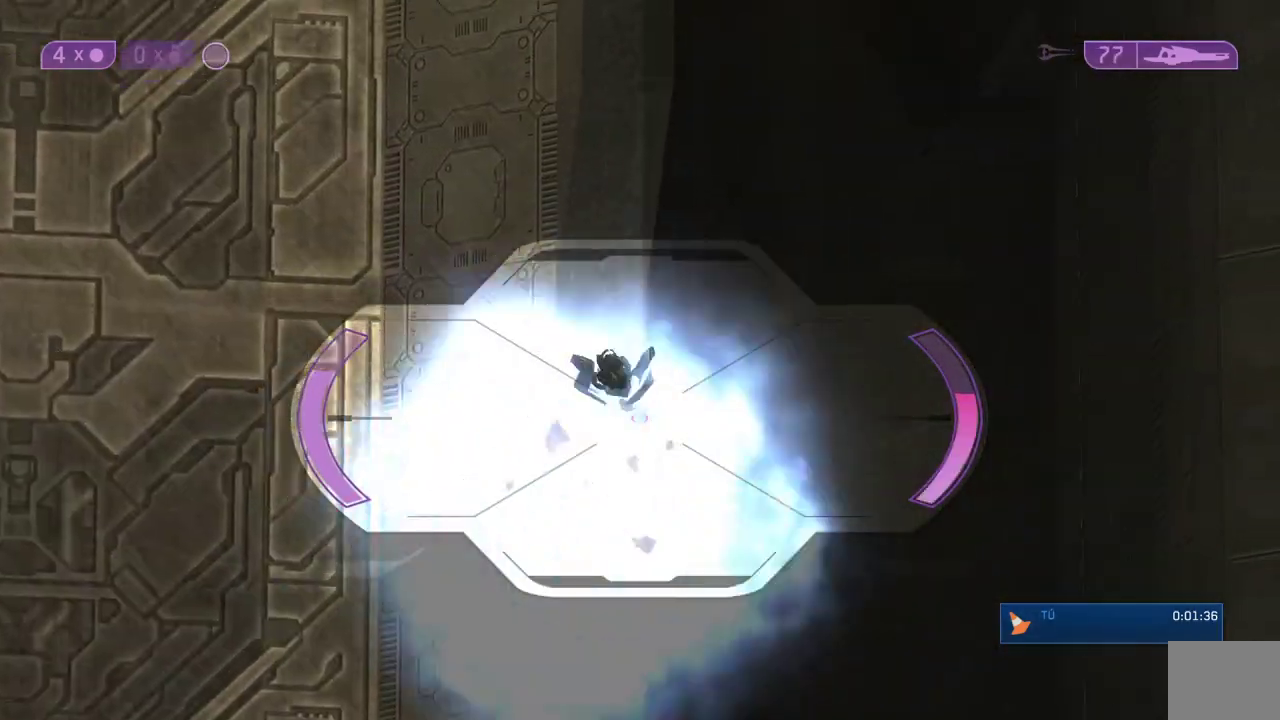
{"buttons": [], "right_stick": "down-left", "events": [[50, "R2", "up"], [50, "Y", "down"], [117, "Y", "up"], [200, "Y", "down"], [283, "Y", "up"], [450, "right_stick", "down-left"]]}
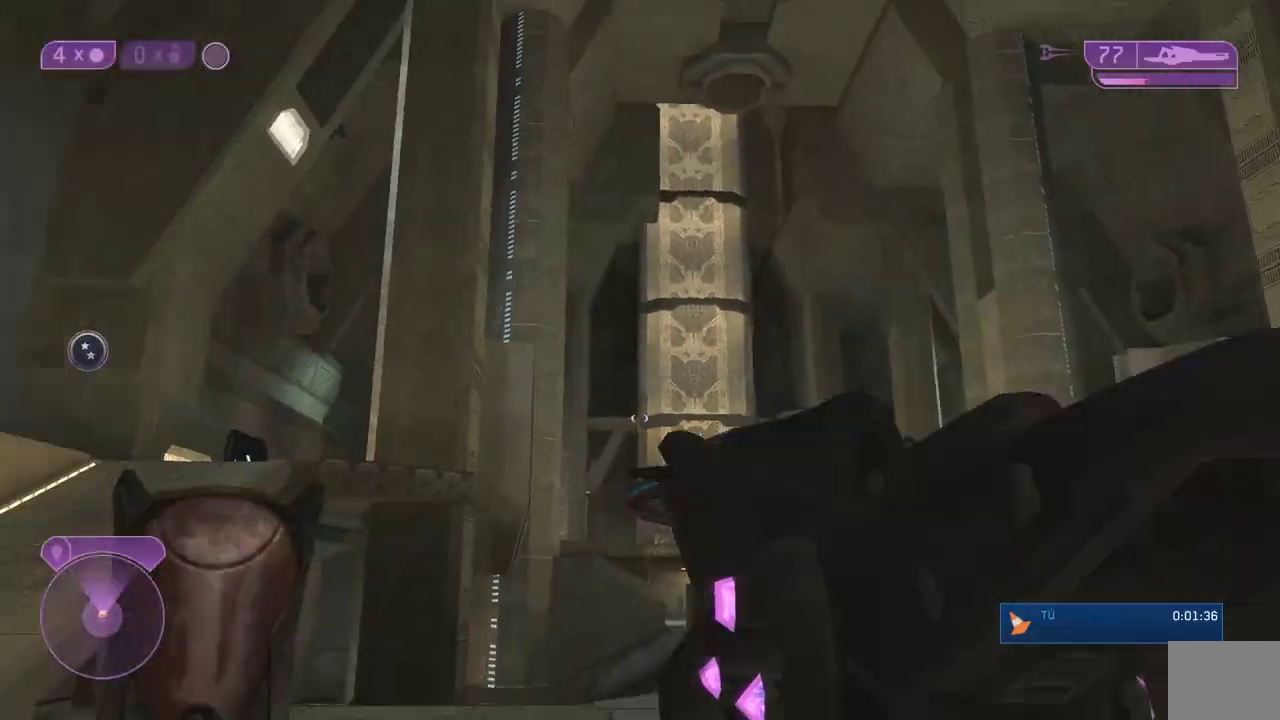
{"buttons": [], "right_stick": "right", "events": [[300, "right_stick", "center"], [467, "right_stick", "right"]]}
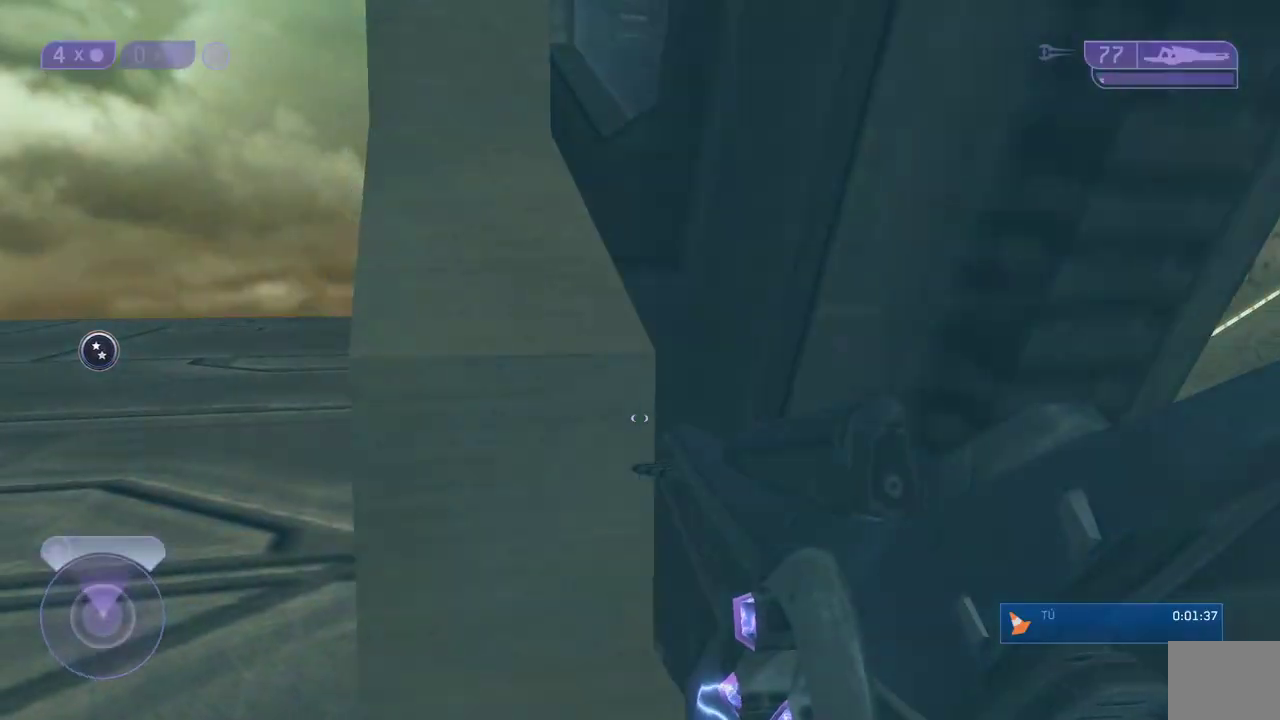
{"buttons": [], "right_stick": "right", "events": [[250, "right_stick", "center"], [317, "right_stick", "right"]]}
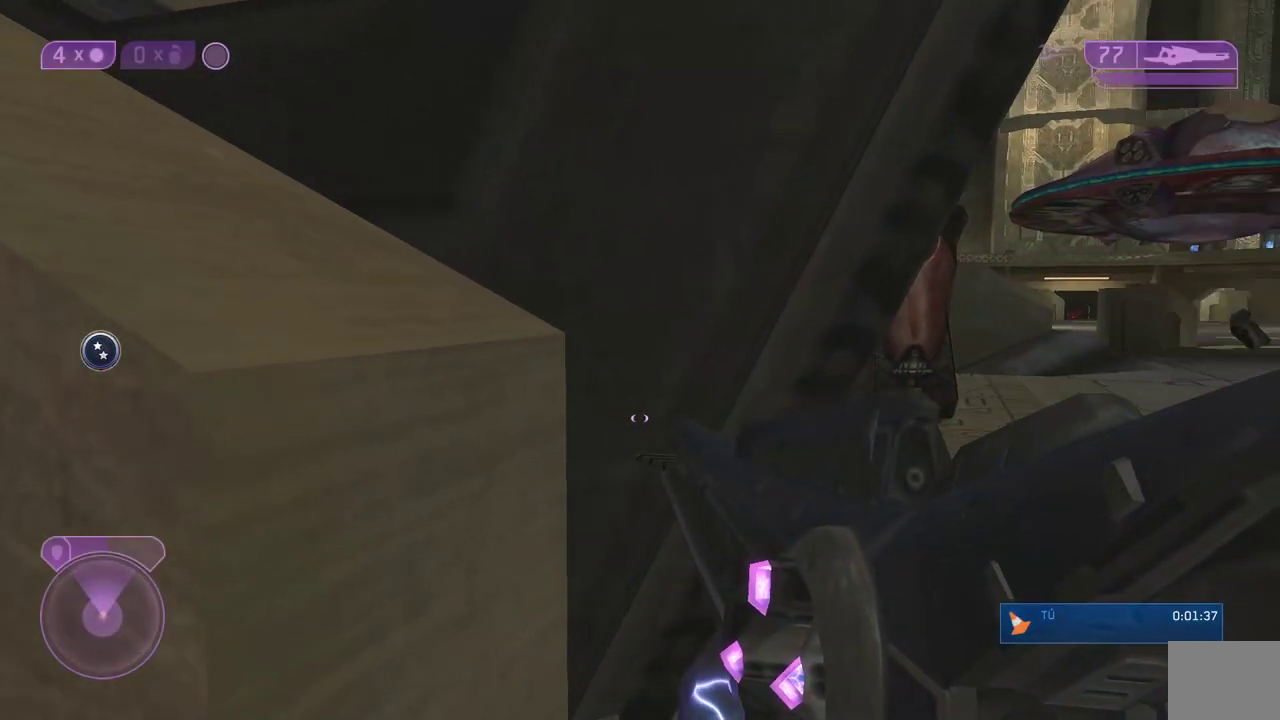
{"buttons": [], "right_stick": "center", "events": [[133, "right_stick", "center"], [283, "right_stick", "right"], [500, "right_stick", "center"]]}
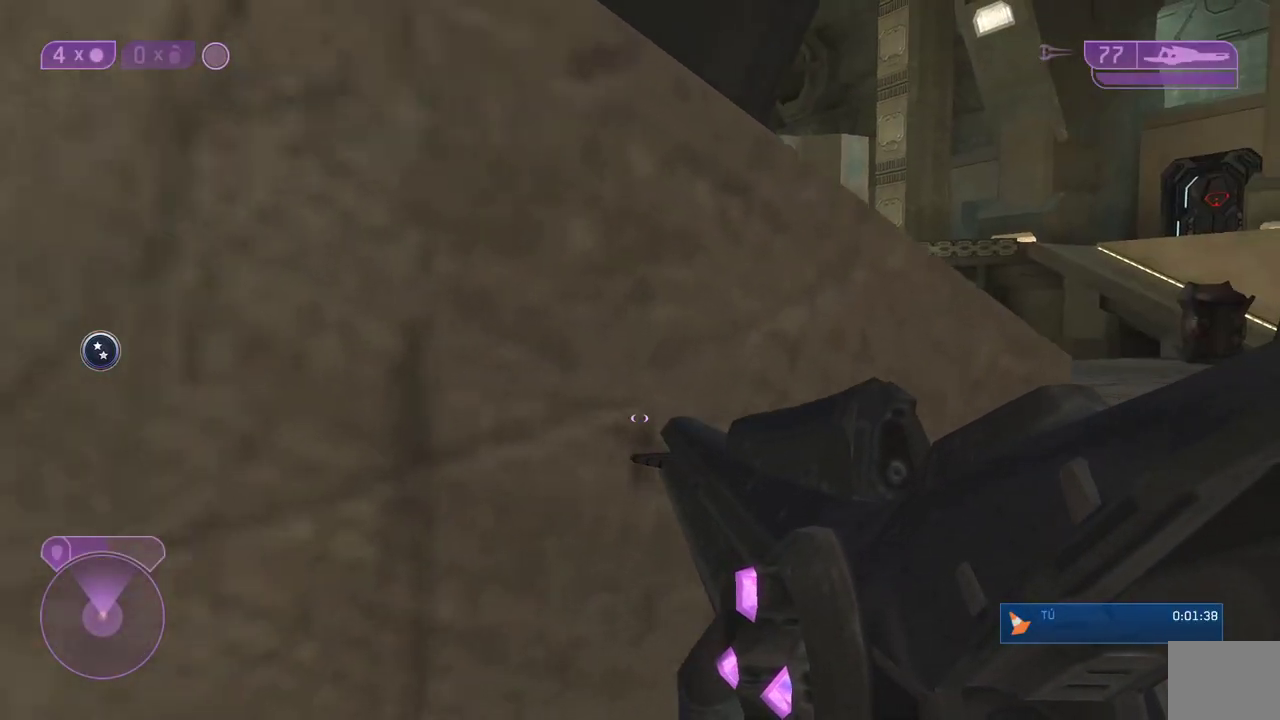
{"buttons": [], "right_stick": "center", "events": [[133, "right_stick", "right"], [200, "right_stick", "up-right"], [317, "right_stick", "center"]]}
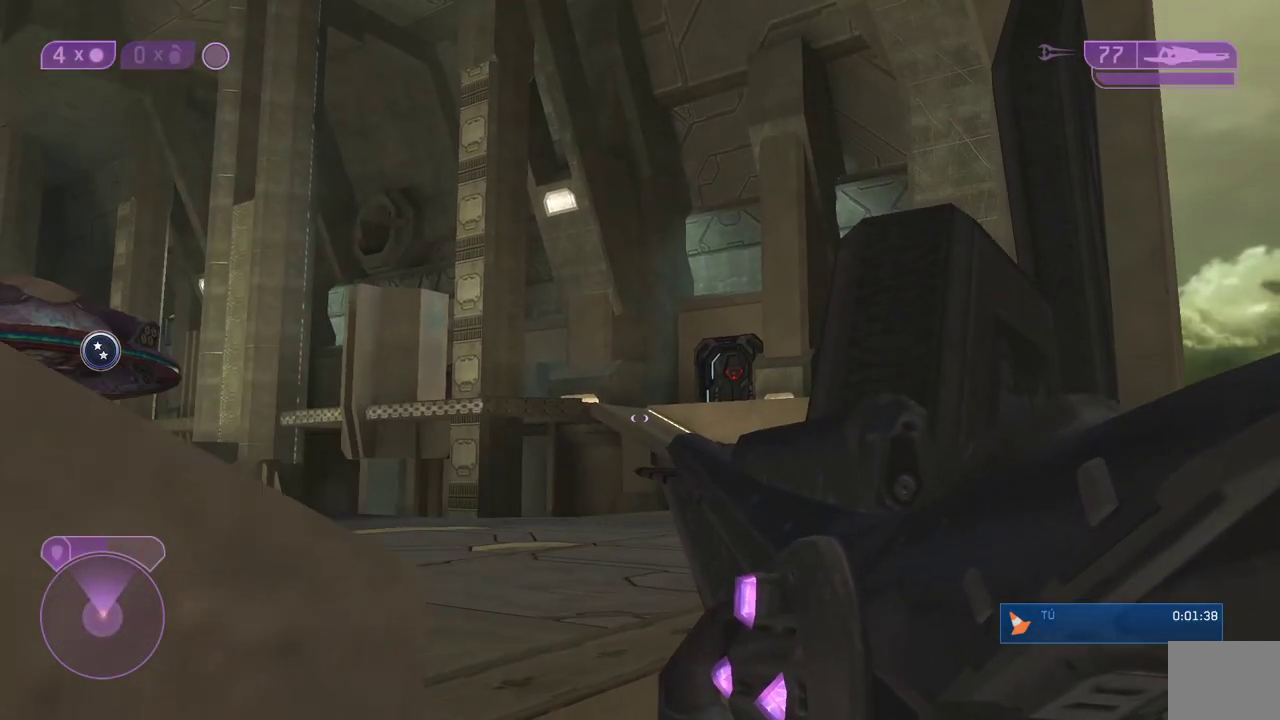
{"buttons": [], "right_stick": "center", "events": [[333, "right_stick", "left"], [467, "right_stick", "center"]]}
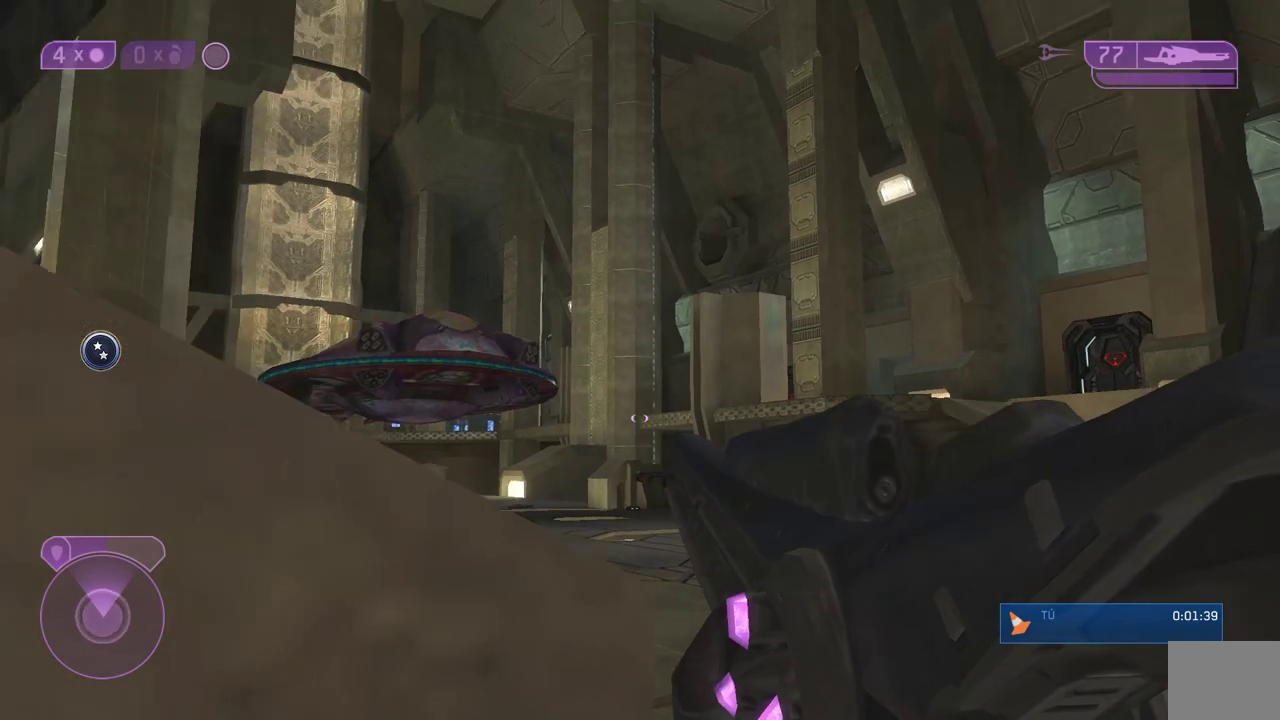
{"buttons": [], "right_stick": "center"}
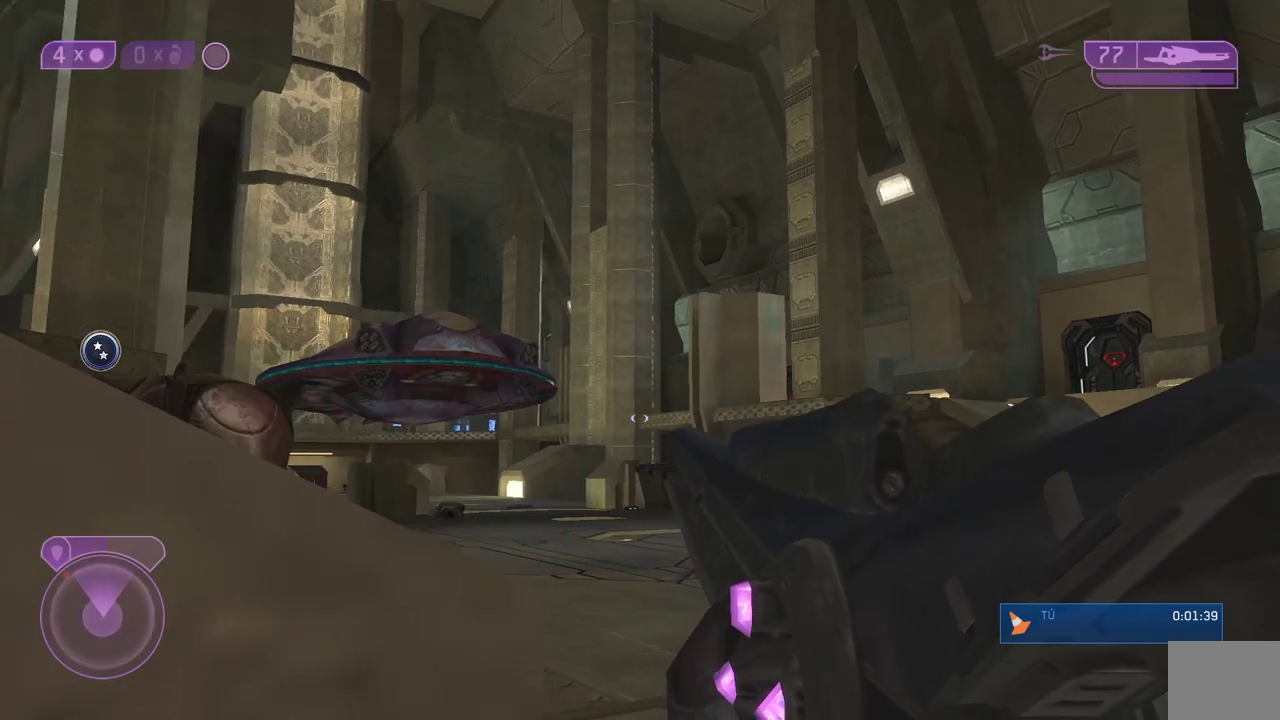
{"buttons": [], "right_stick": "left", "events": [[67, "Y", "down"], [200, "Y", "up"], [233, "Y", "down"], [283, "Y", "up"], [483, "right_stick", "left"]]}
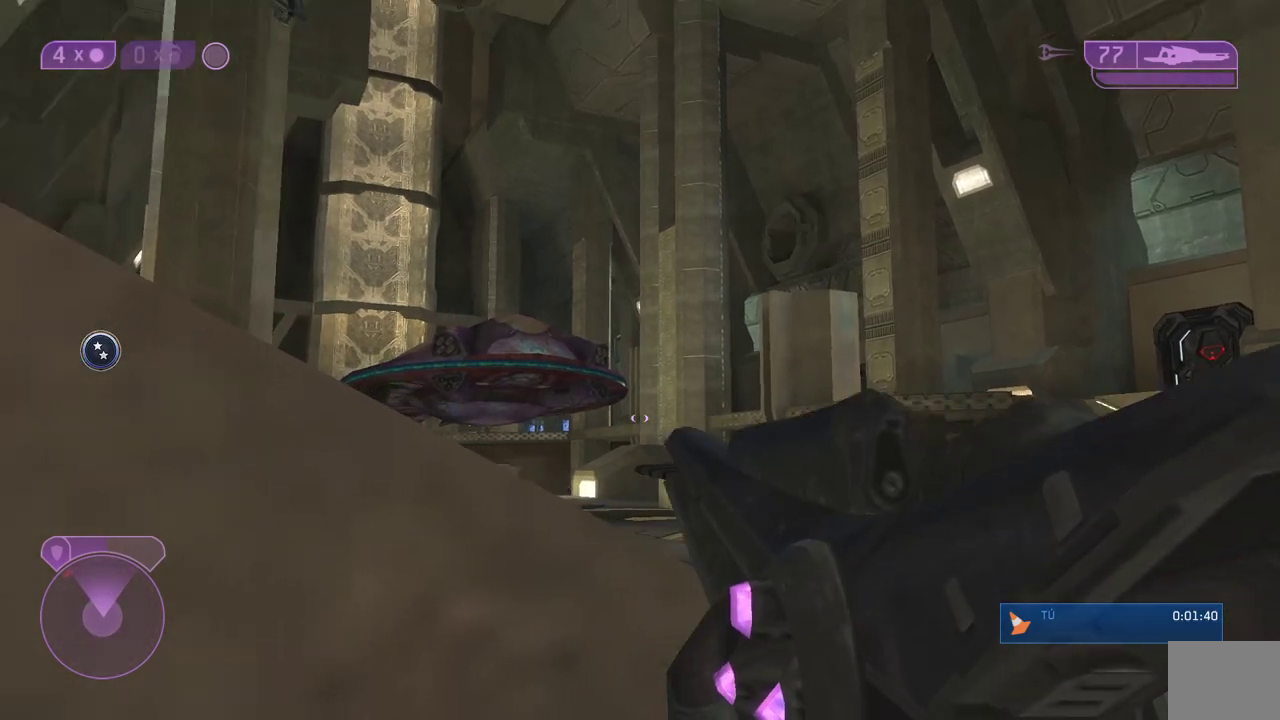
{"buttons": [], "right_stick": "left", "events": [[100, "right_stick", "center"], [333, "right_stick", "left"]]}
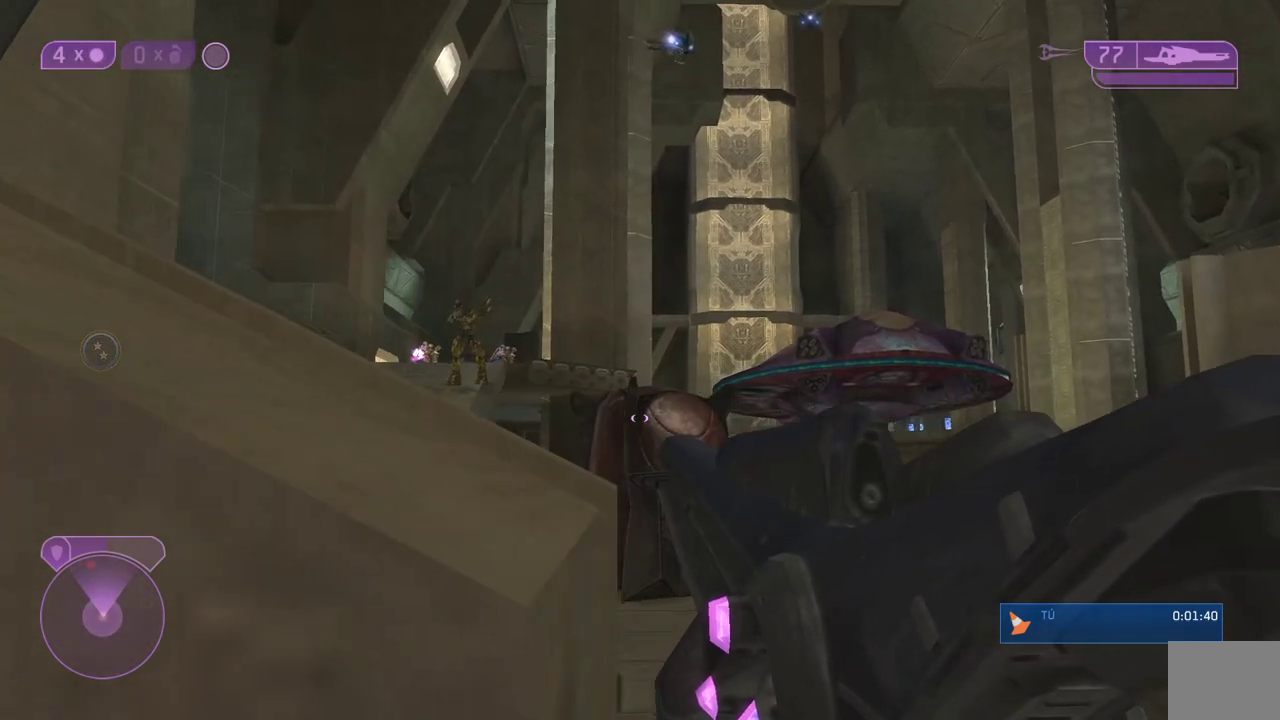
{"buttons": ["R3"], "right_stick": "up-left"}
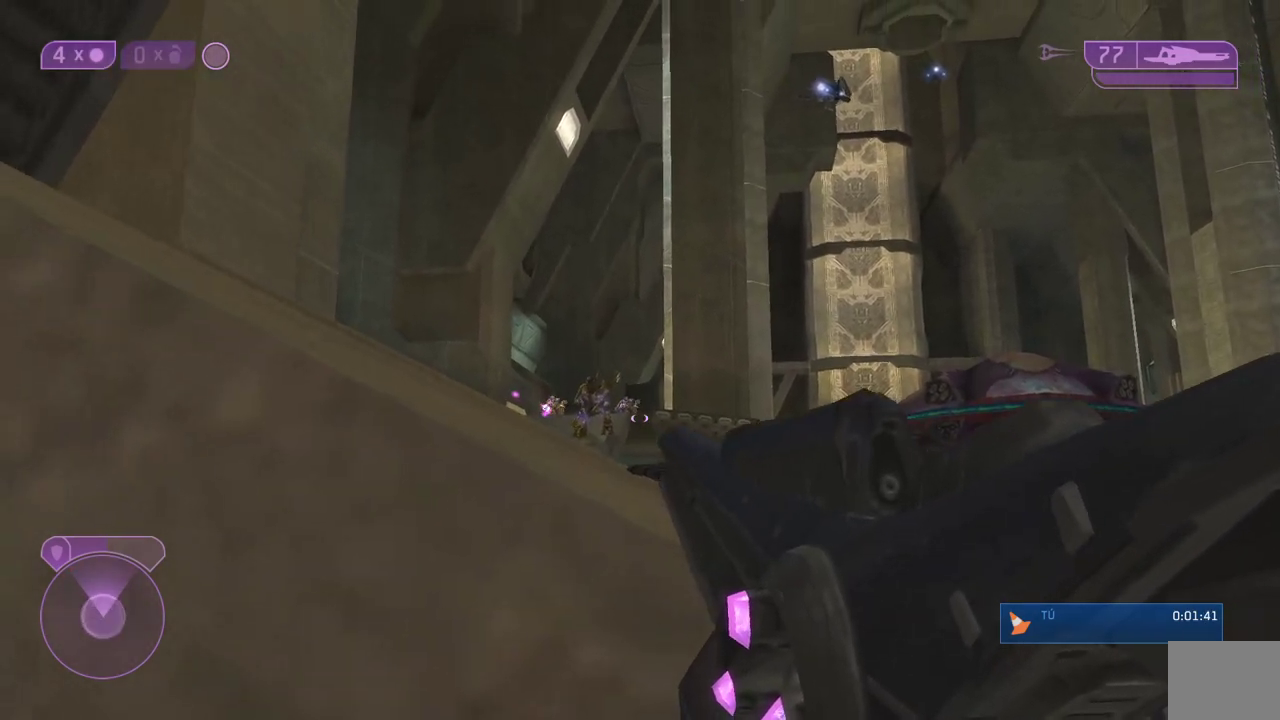
{"buttons": [], "right_stick": "up"}
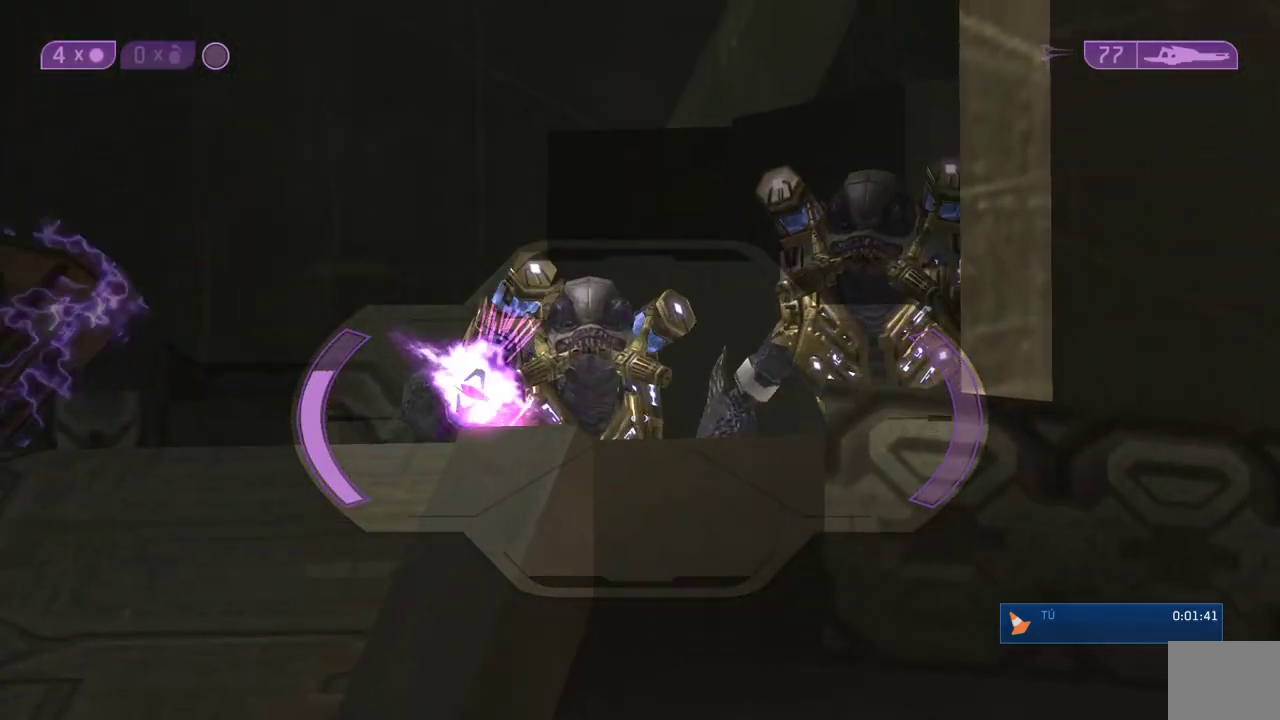
{"buttons": ["R2"], "right_stick": "center", "events": [[17, "right_stick", "up-left"], [433, "R2", "down"], [467, "right_stick", "center"]]}
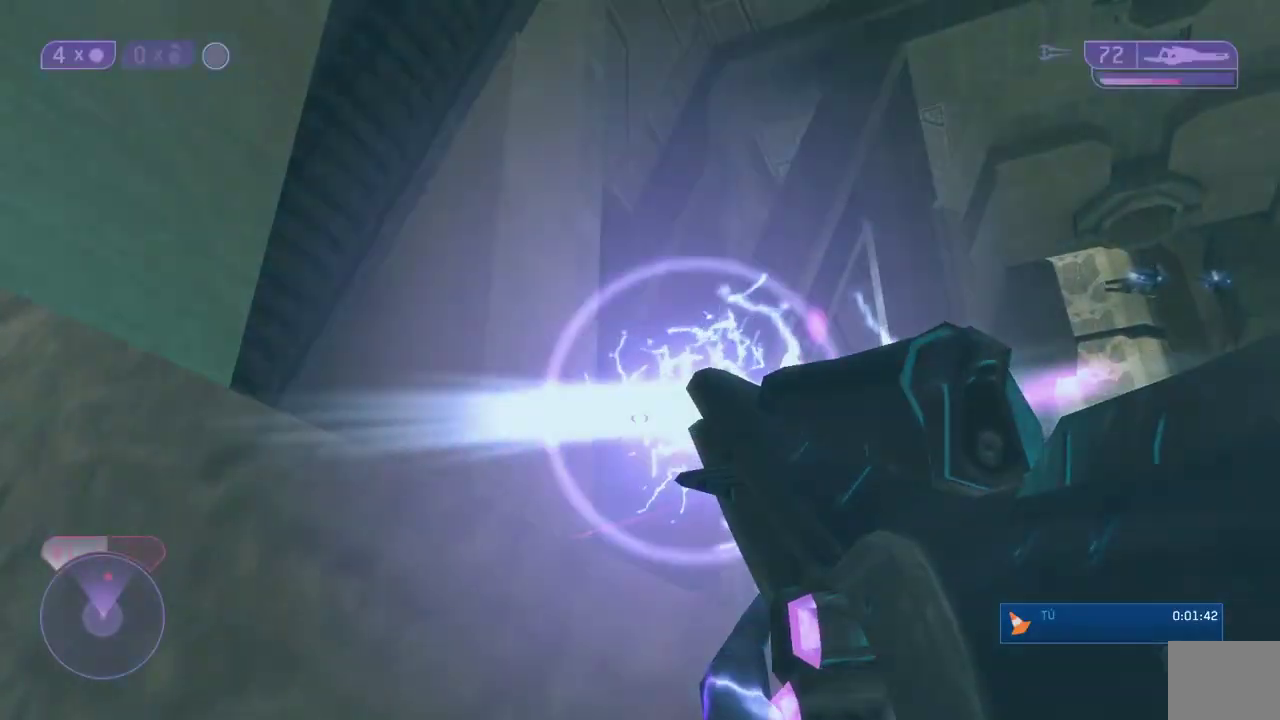
{"buttons": [], "right_stick": "center"}